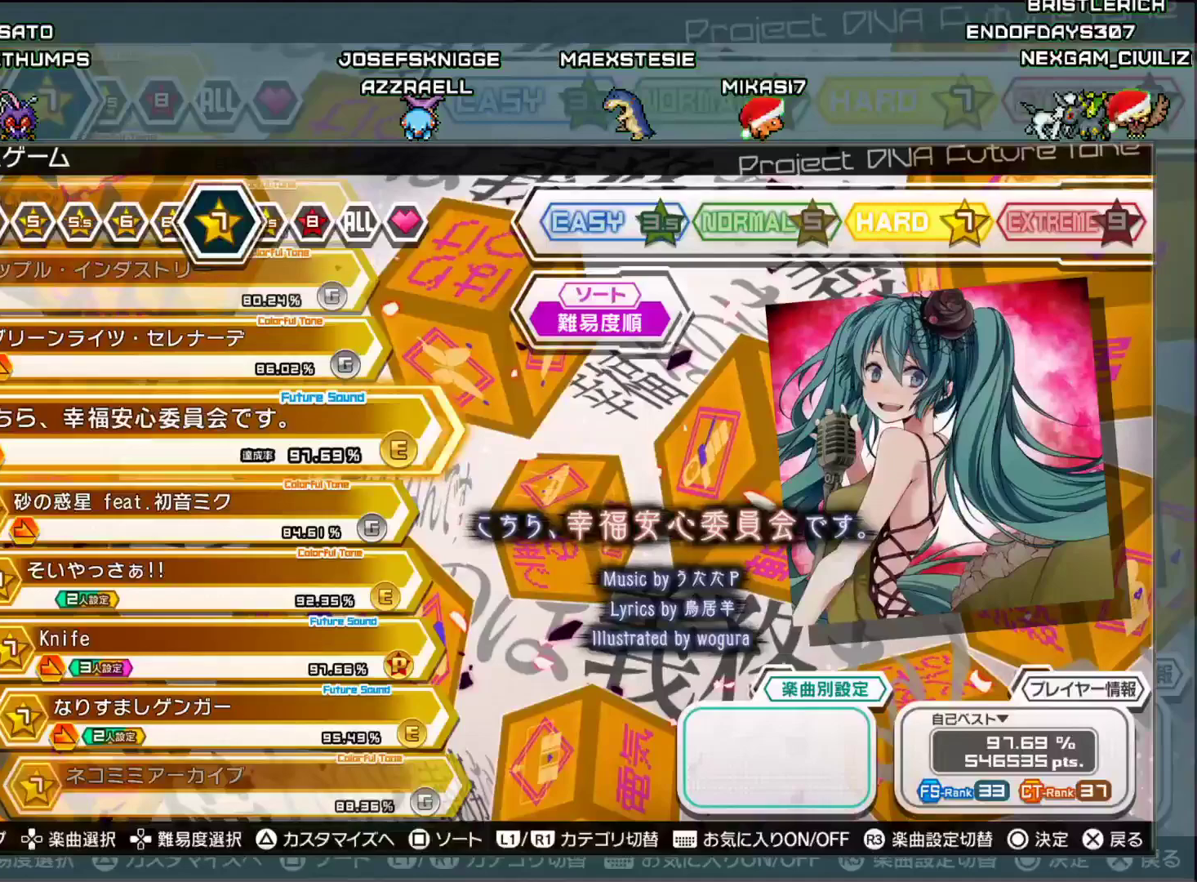
Gameplay with a controller (PlayStation layout); each line is a JSON object with the inputs held at the frame after it. "events" lists button and stick changes between this image and that frame as [ms after this image, input, new state], when the widget could be followed in between.
{"buttons": [], "left_stick": "center", "right_stick": "center", "events": []}
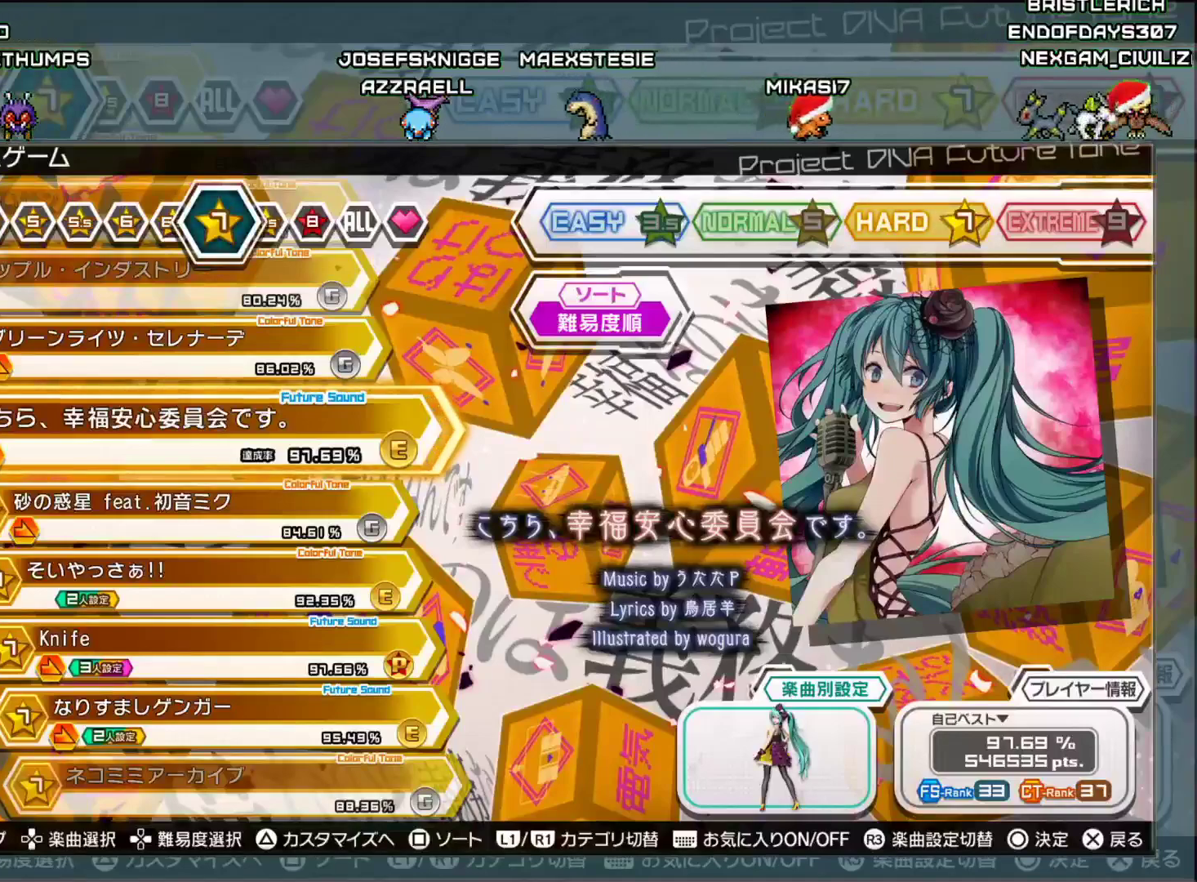
{"buttons": [], "left_stick": "center", "right_stick": "center", "events": []}
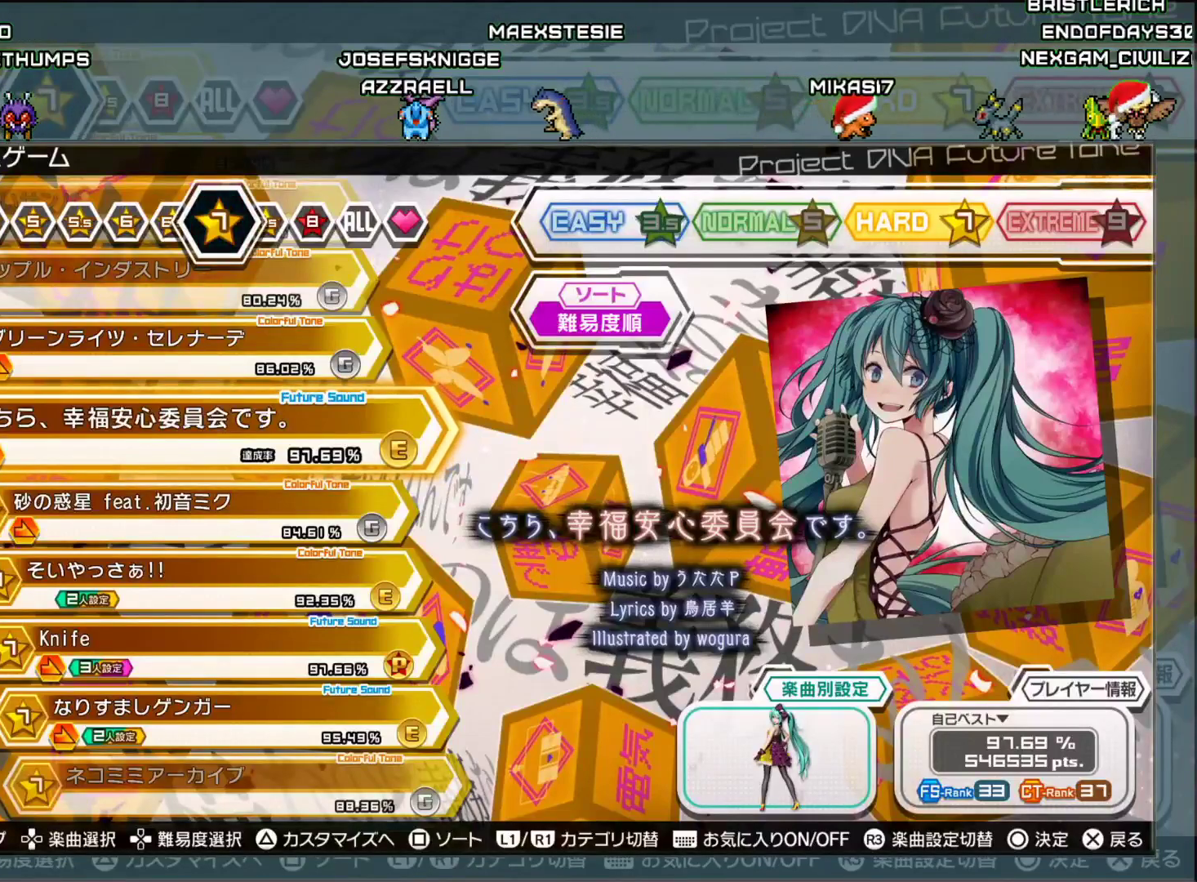
{"buttons": [], "left_stick": "center", "right_stick": "center", "events": [[384, "CIRCLE", "down"], [501, "CIRCLE", "up"]]}
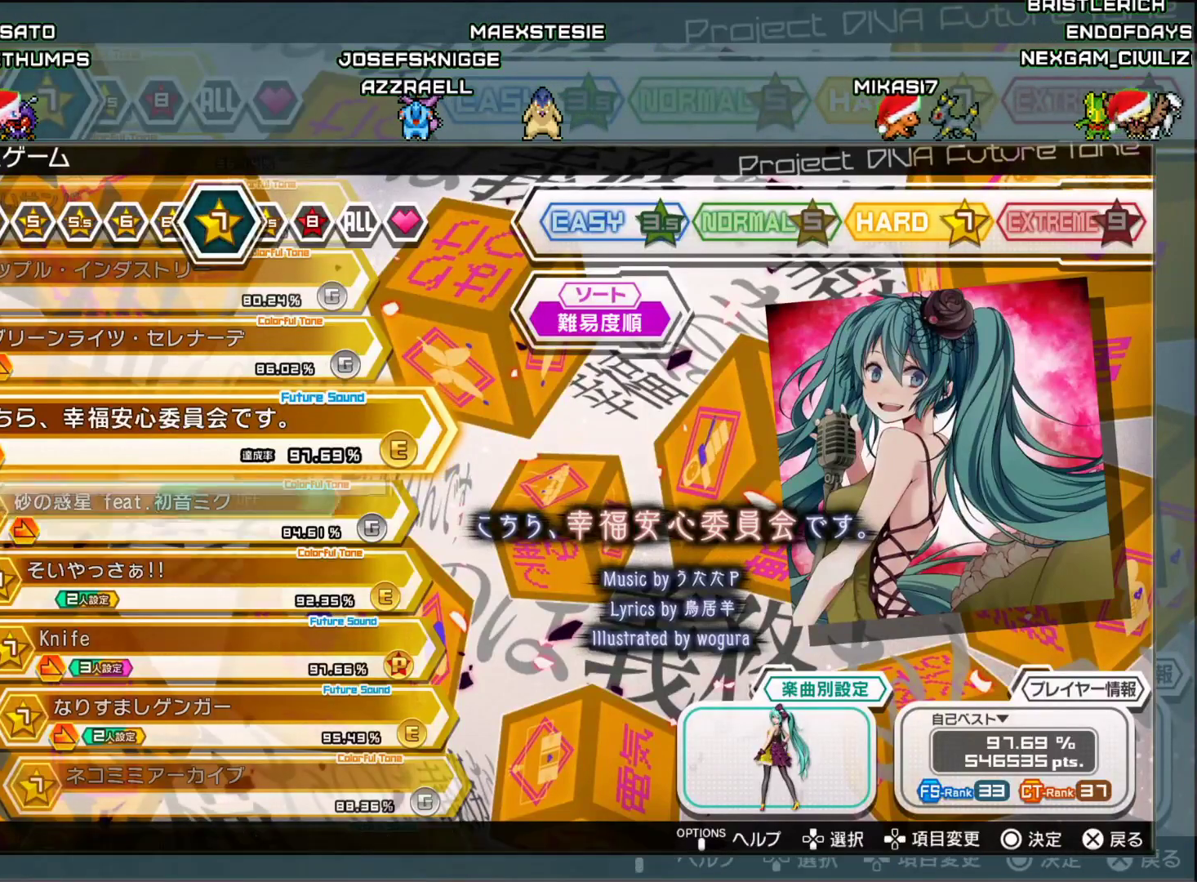
{"buttons": [], "left_stick": "center", "right_stick": "center", "events": [[350, "CIRCLE", "down"], [450, "CIRCLE", "up"]]}